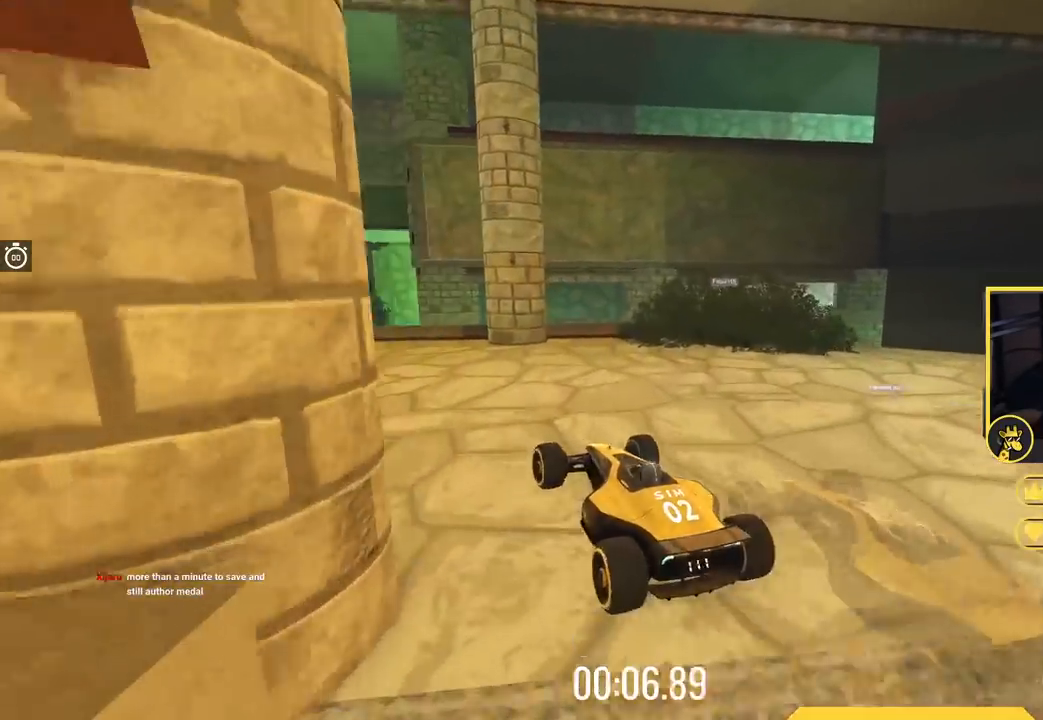
Gameplay with keyboard; each line is a JSON object with the keys held at the frame after it. "events" lists presses ("down") and releases ("up") of "down", "left", "right" and "up" between this image and that frame as [ms after this image, input, new state], when the widget could be followed in between. No other keys are recorded. Mouse input is not recorded.
{"keys": ["left", "up"], "events": [[434, "left", "down"]]}
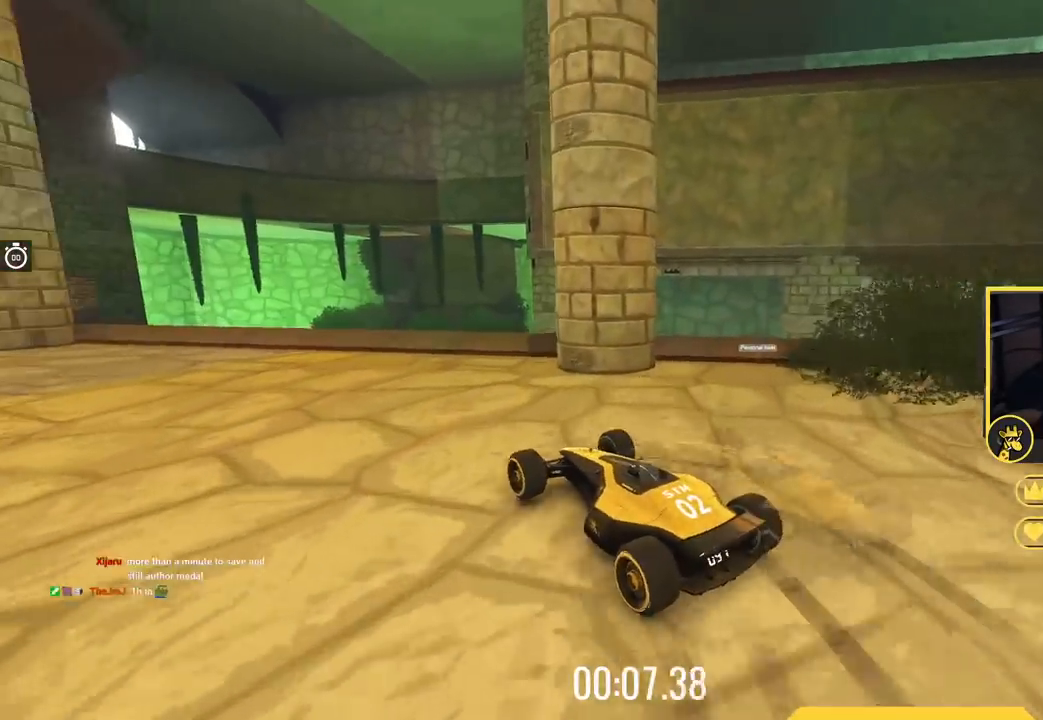
{"keys": ["up"], "events": [[350, "left", "up"]]}
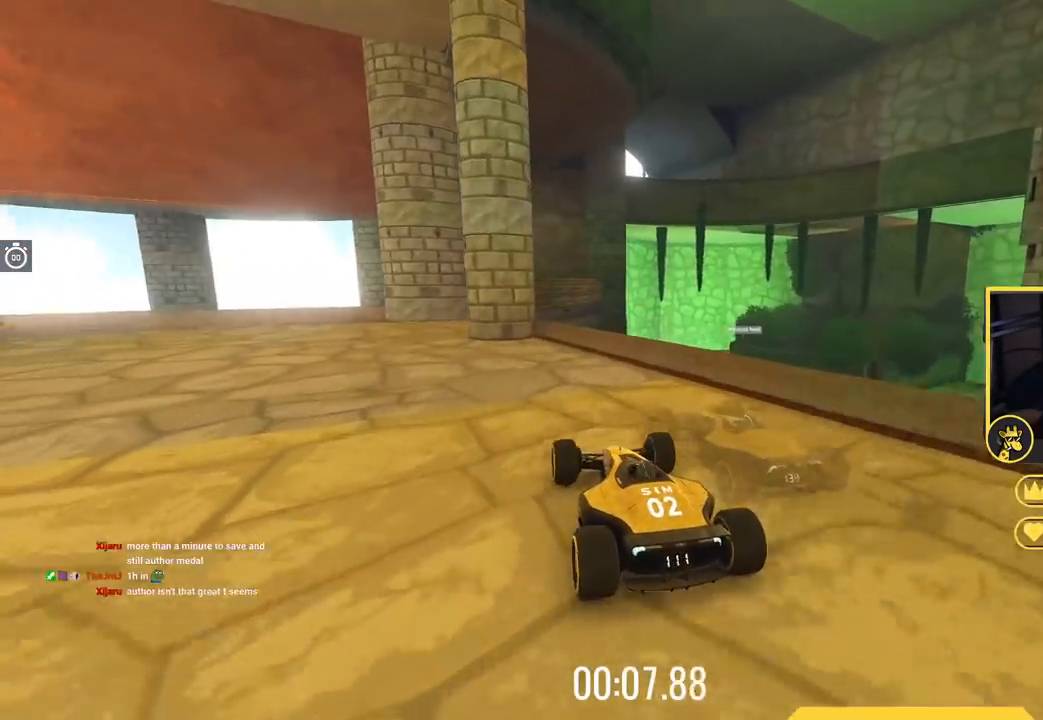
{"keys": ["left", "up"], "events": [[350, "left", "down"]]}
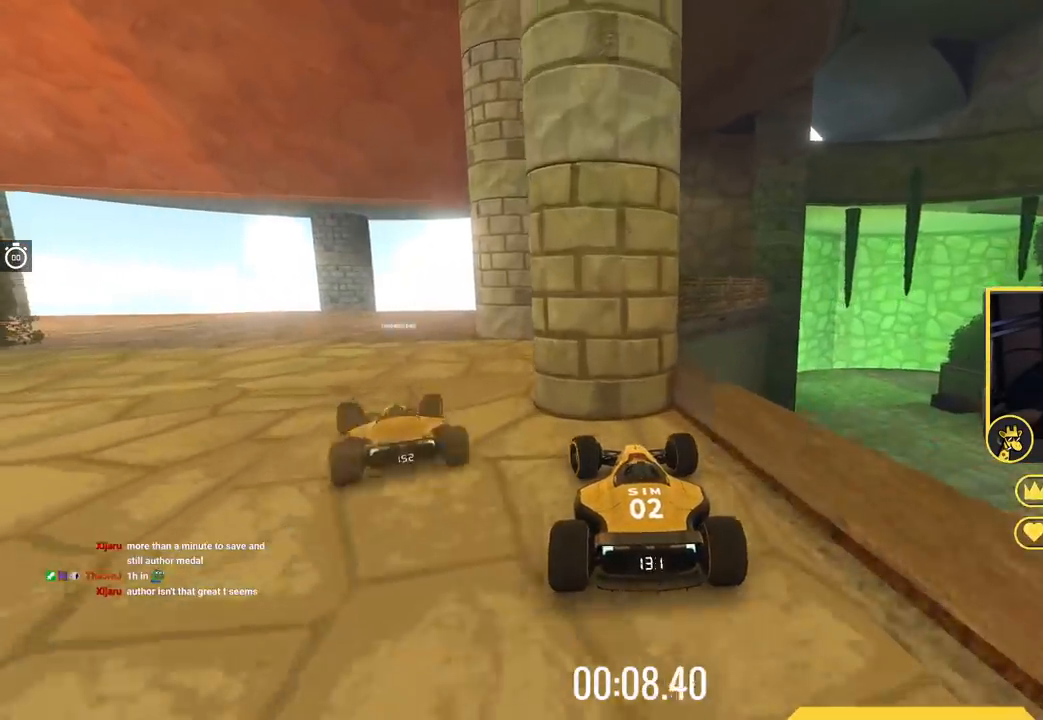
{"keys": ["up"], "events": [[50, "left", "up"]]}
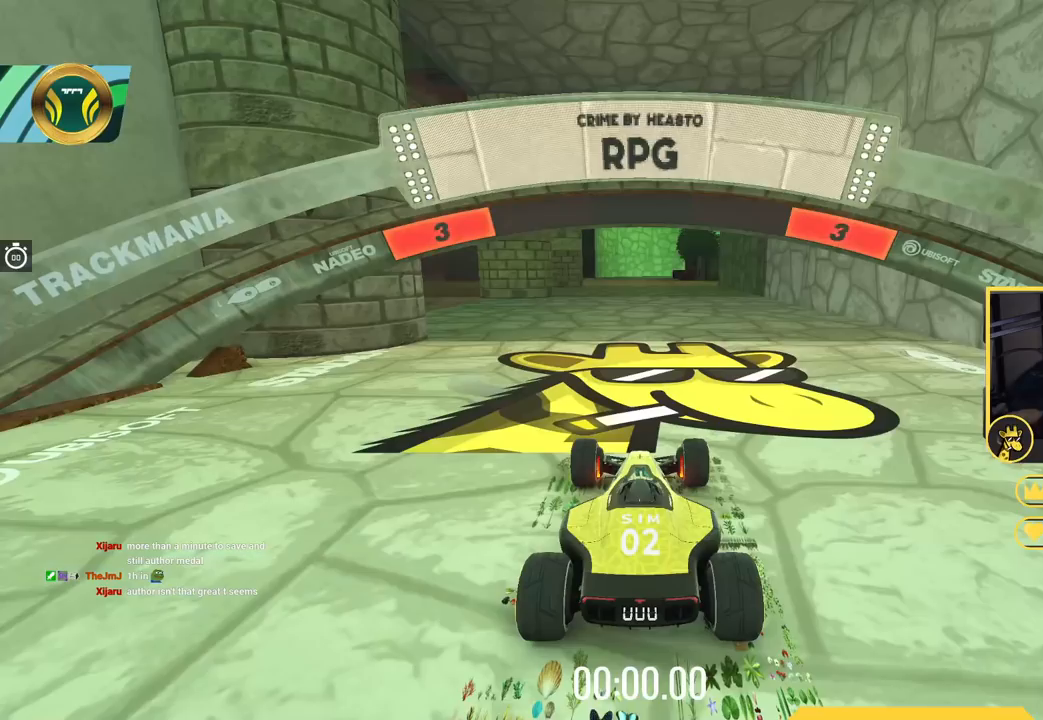
{"keys": ["up"], "events": []}
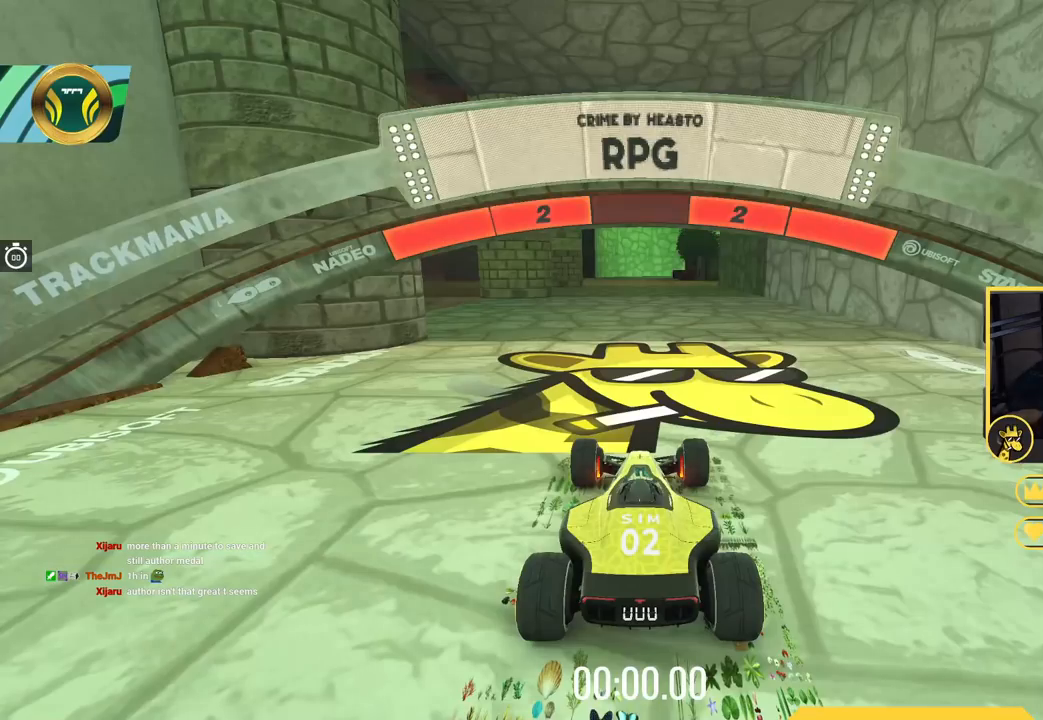
{"keys": ["up"], "events": []}
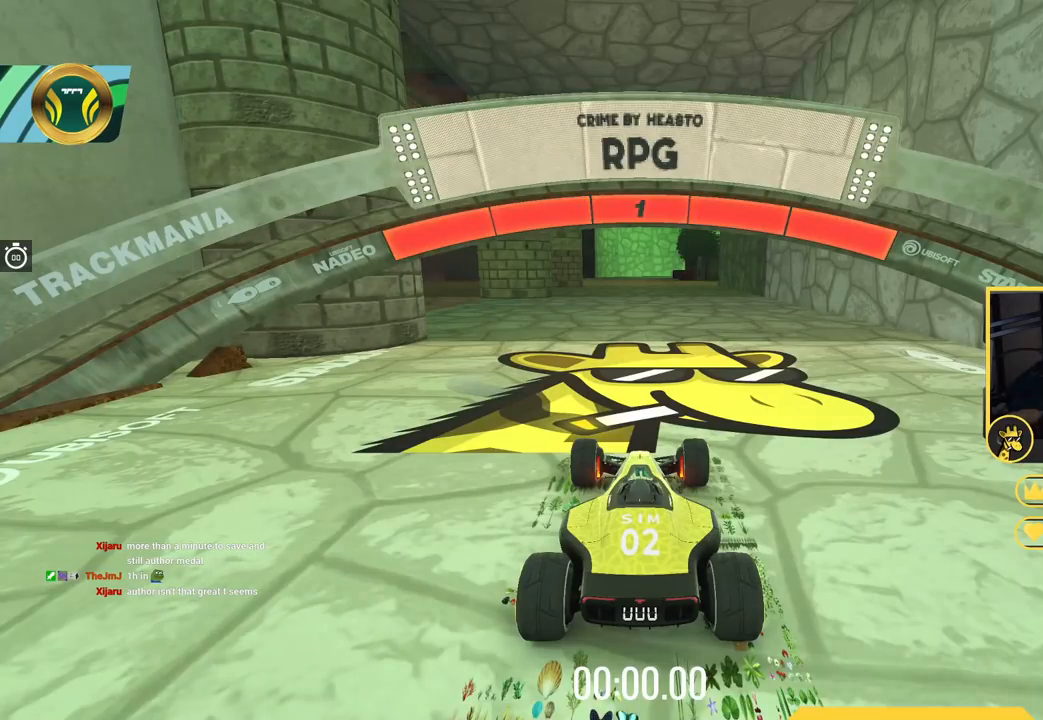
{"keys": ["up"], "events": []}
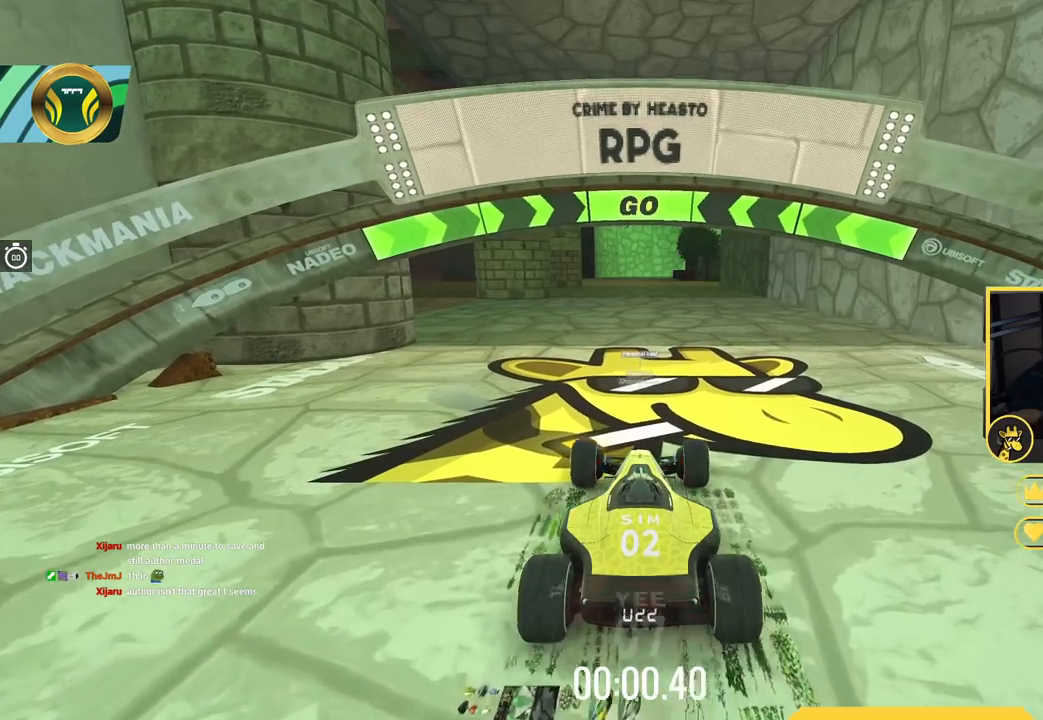
{"keys": ["up"], "events": [[83, "left", "down"], [483, "left", "up"]]}
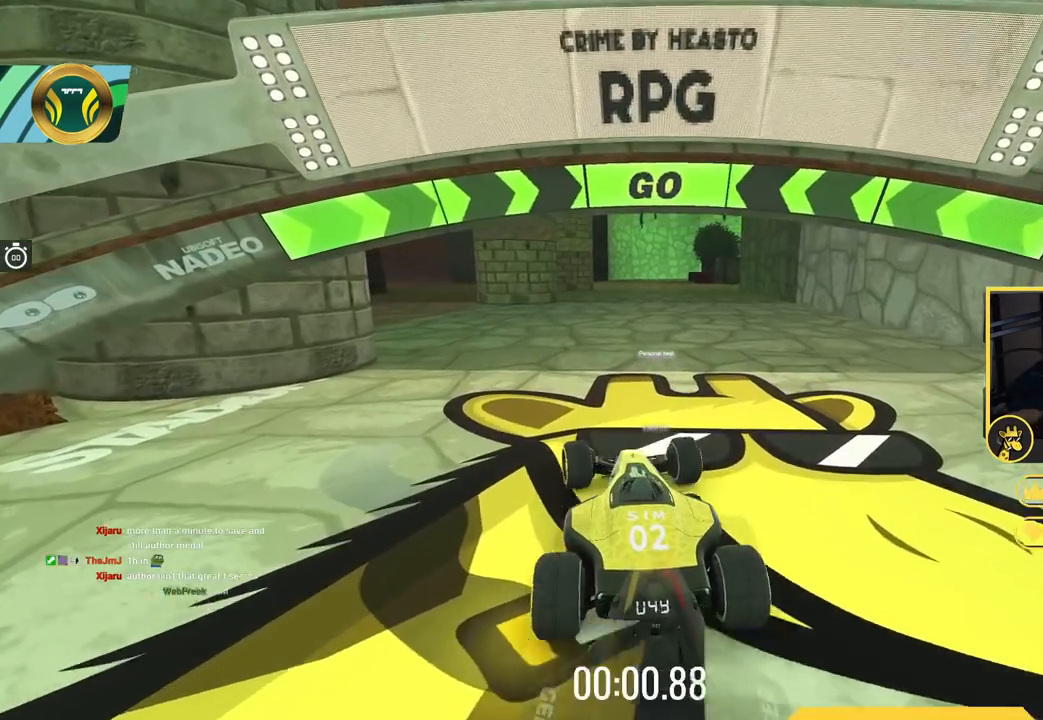
{"keys": ["left", "up"], "events": [[400, "left", "down"]]}
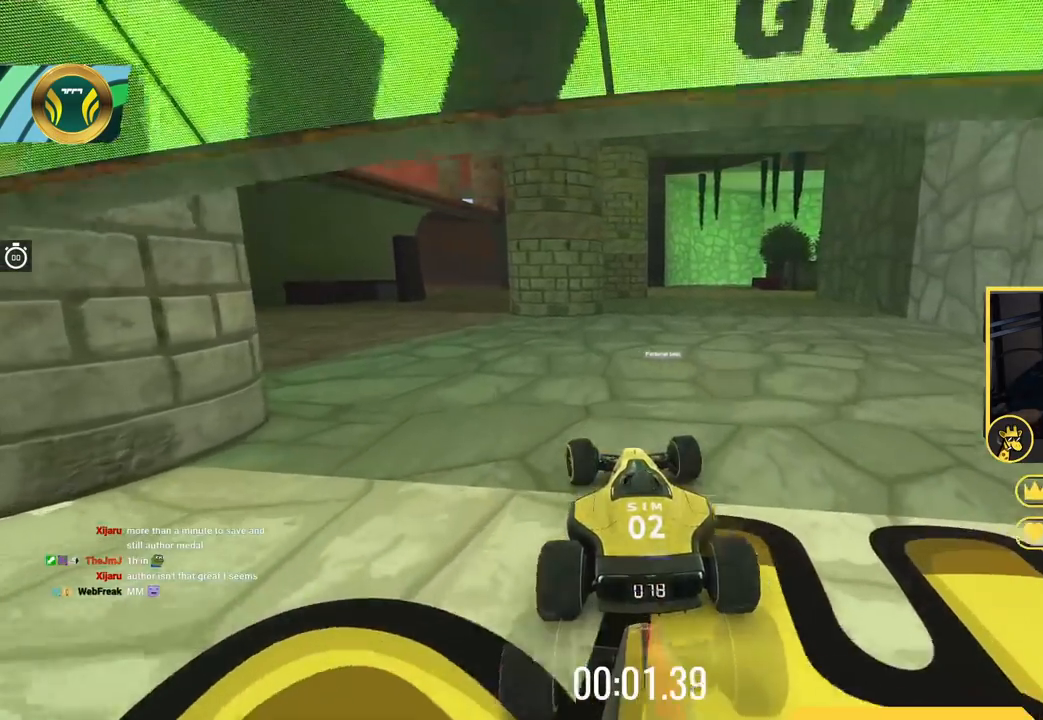
{"keys": ["up"], "events": [[200, "left", "up"]]}
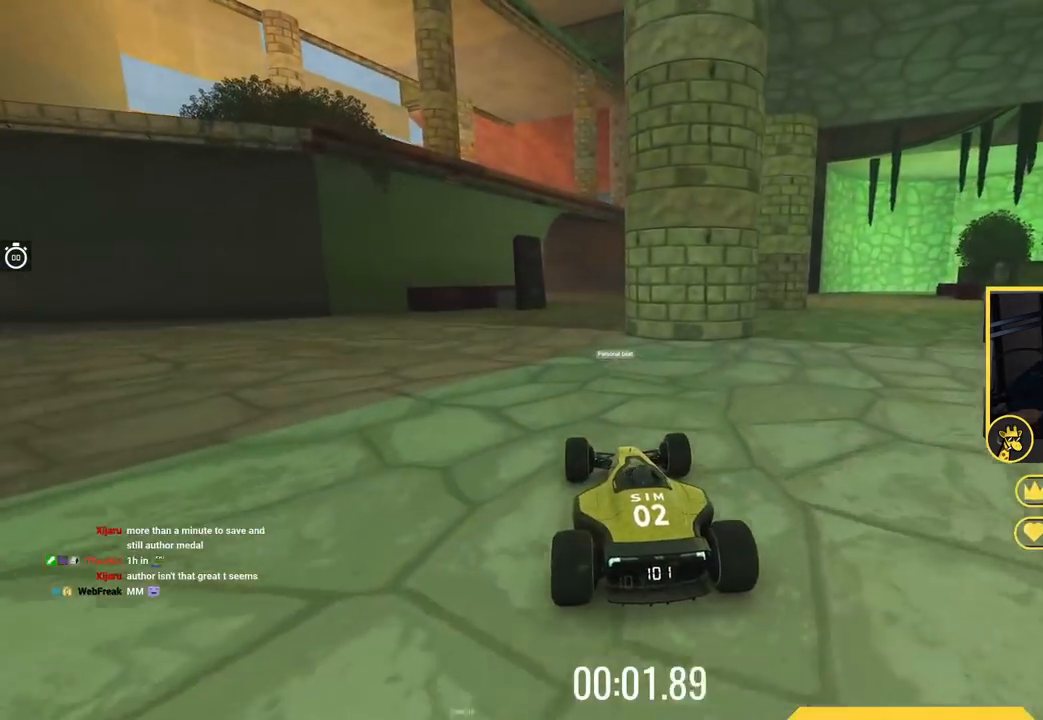
{"keys": ["up"], "events": []}
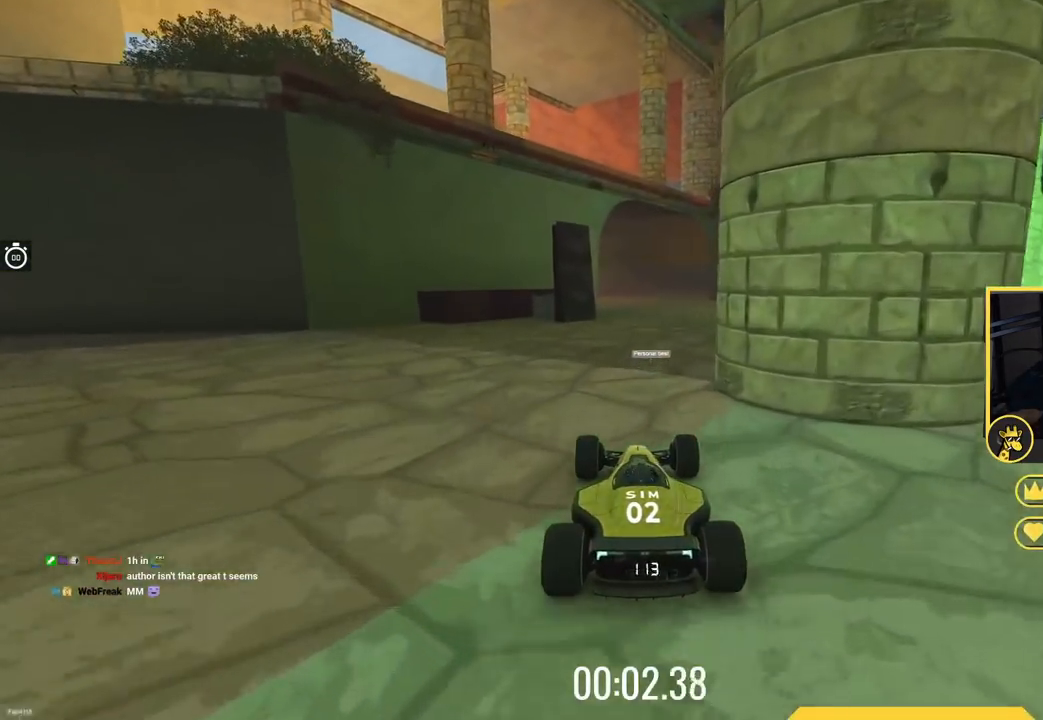
{"keys": ["up"], "events": []}
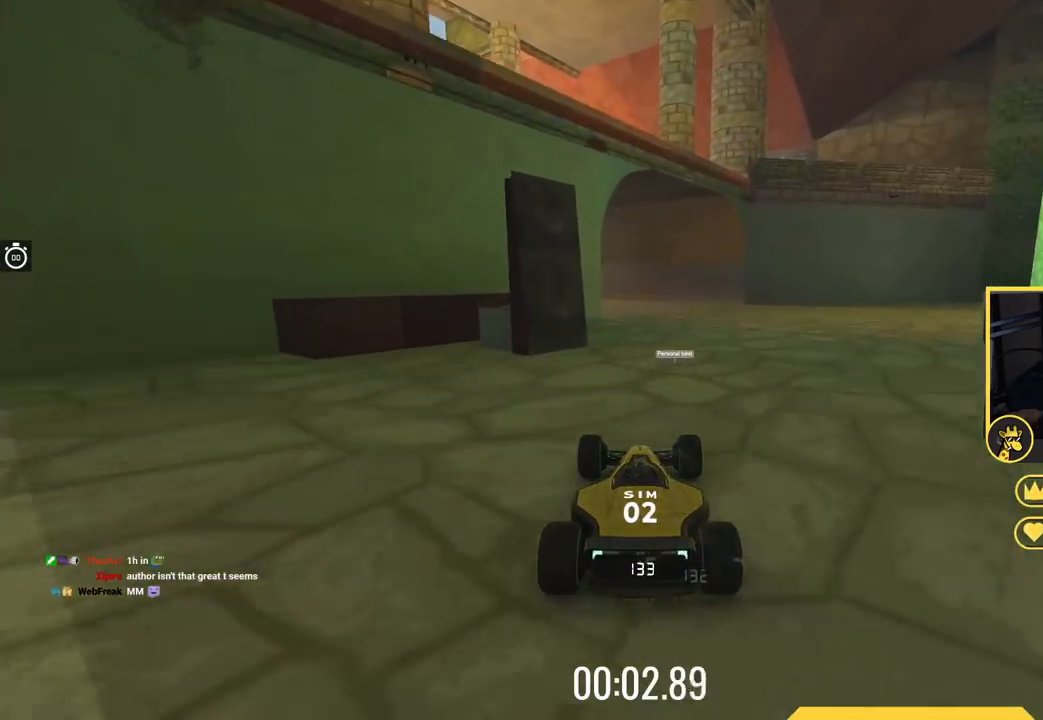
{"keys": ["up"], "events": []}
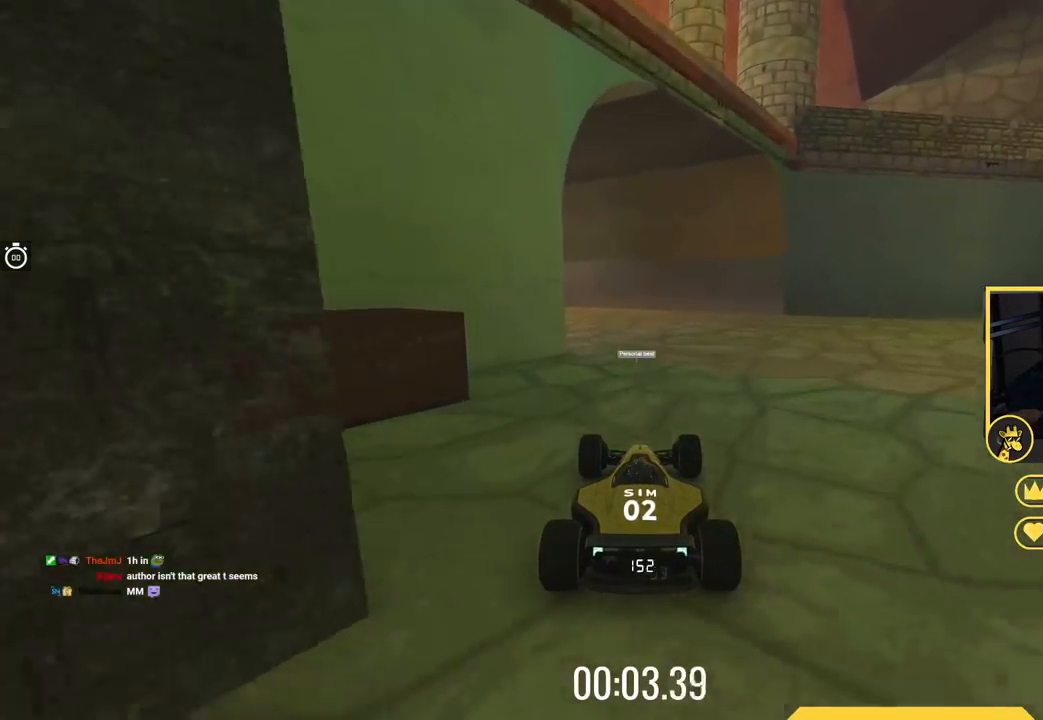
{"keys": ["left", "up"], "events": [[50, "left", "down"], [267, "left", "up"], [350, "left", "down"]]}
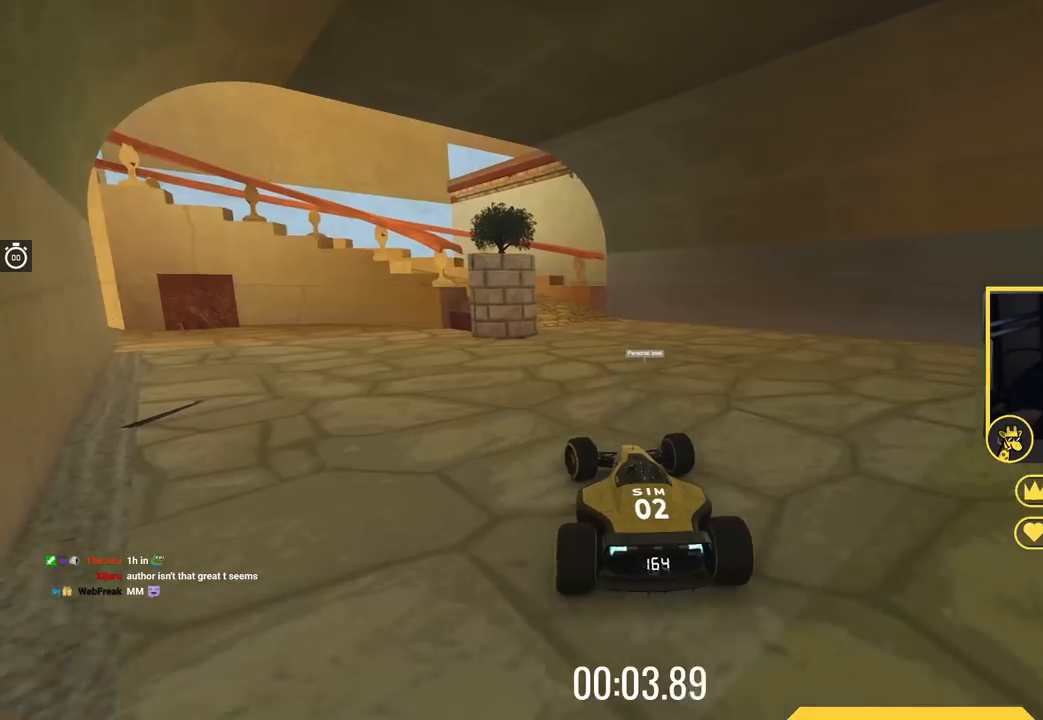
{"keys": ["left"], "events": [[67, "left", "up"], [217, "right", "down"], [267, "right", "up"], [300, "left", "down"], [334, "up", "up"]]}
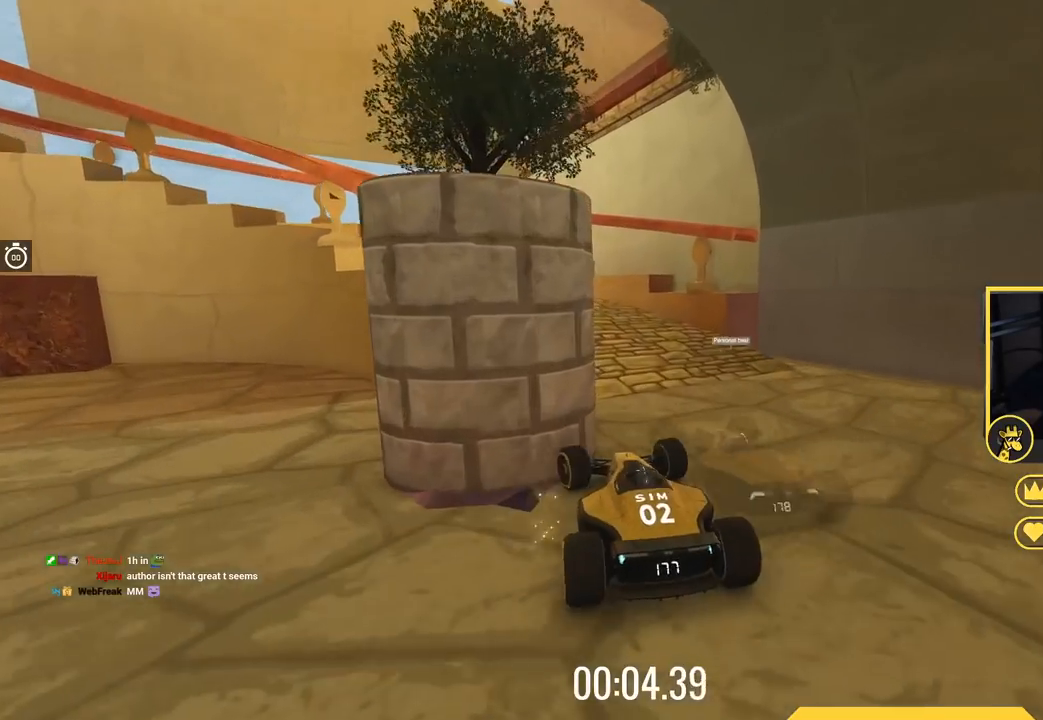
{"keys": ["up"], "events": [[50, "up", "down"], [83, "left", "up"]]}
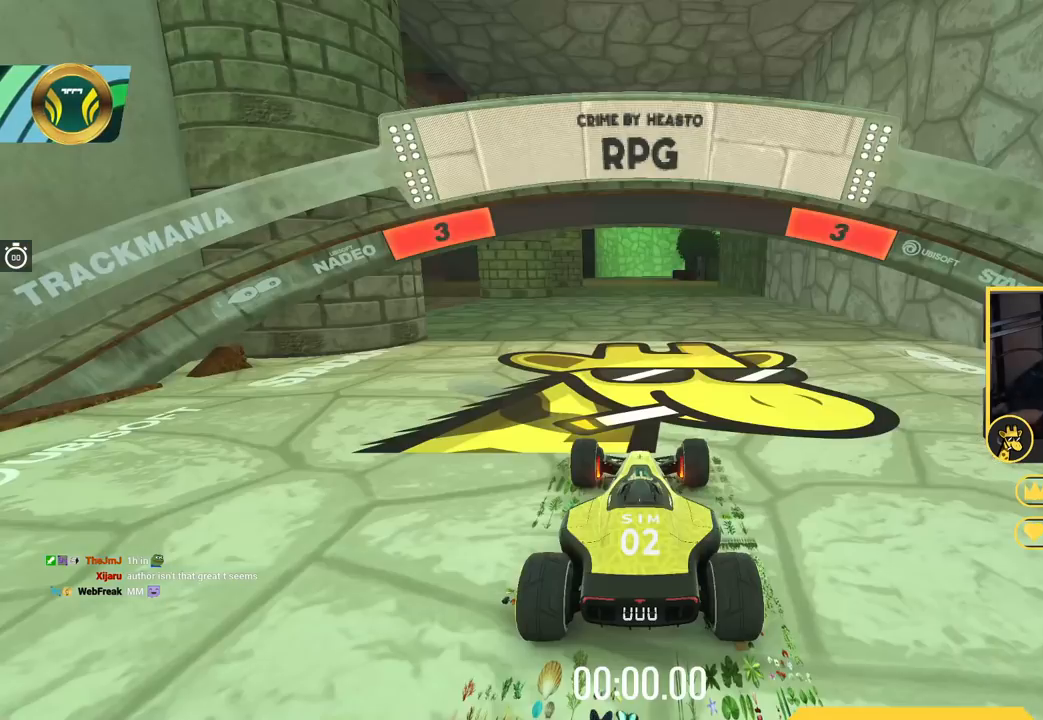
{"keys": [], "events": [[434, "up", "up"]]}
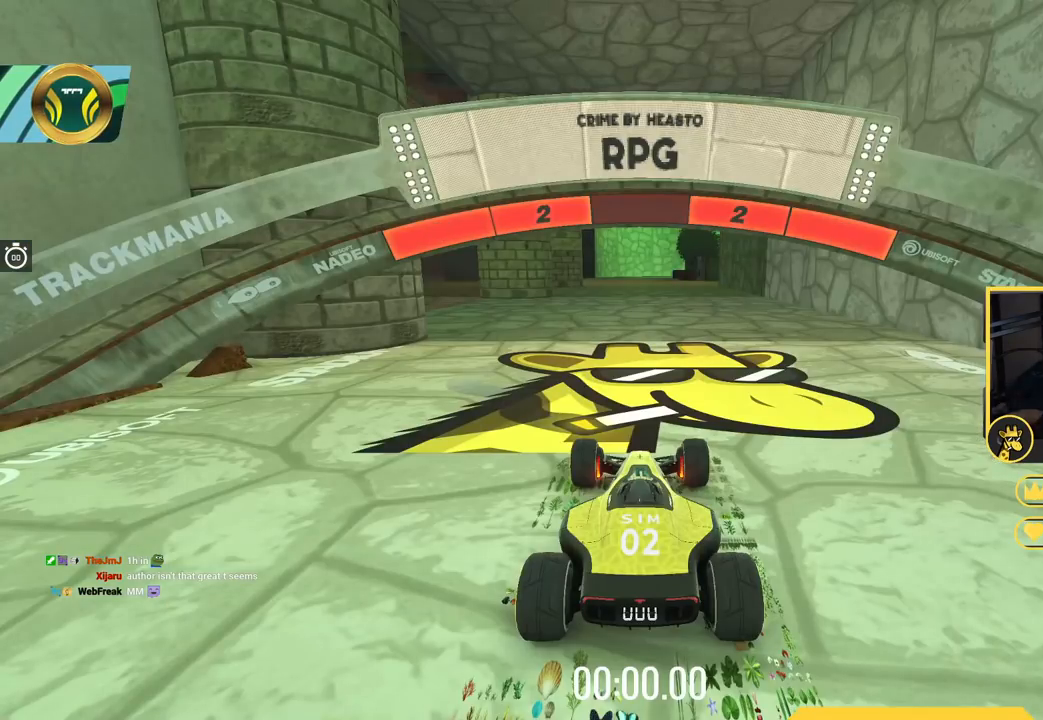
{"keys": [], "events": []}
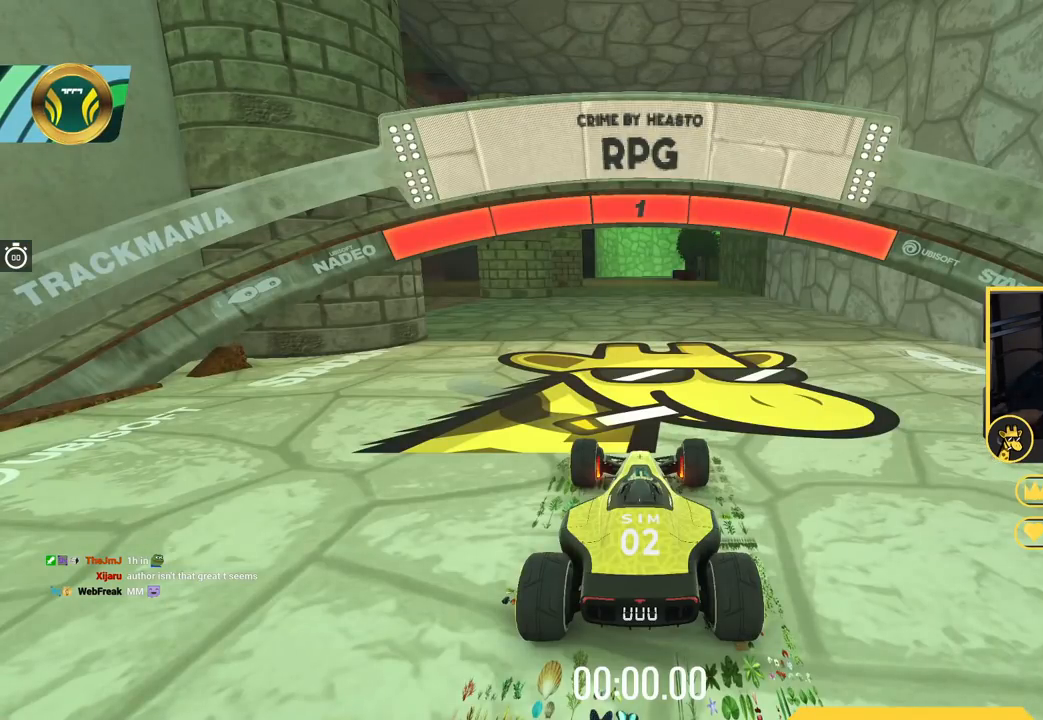
{"keys": [], "events": []}
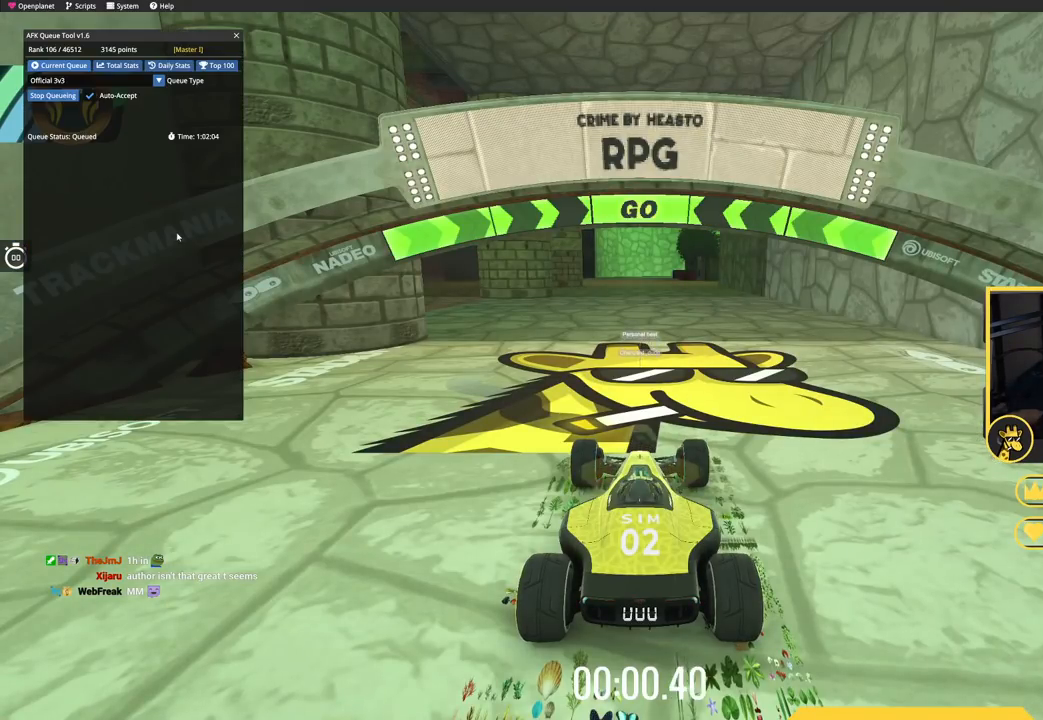
{"keys": [], "events": []}
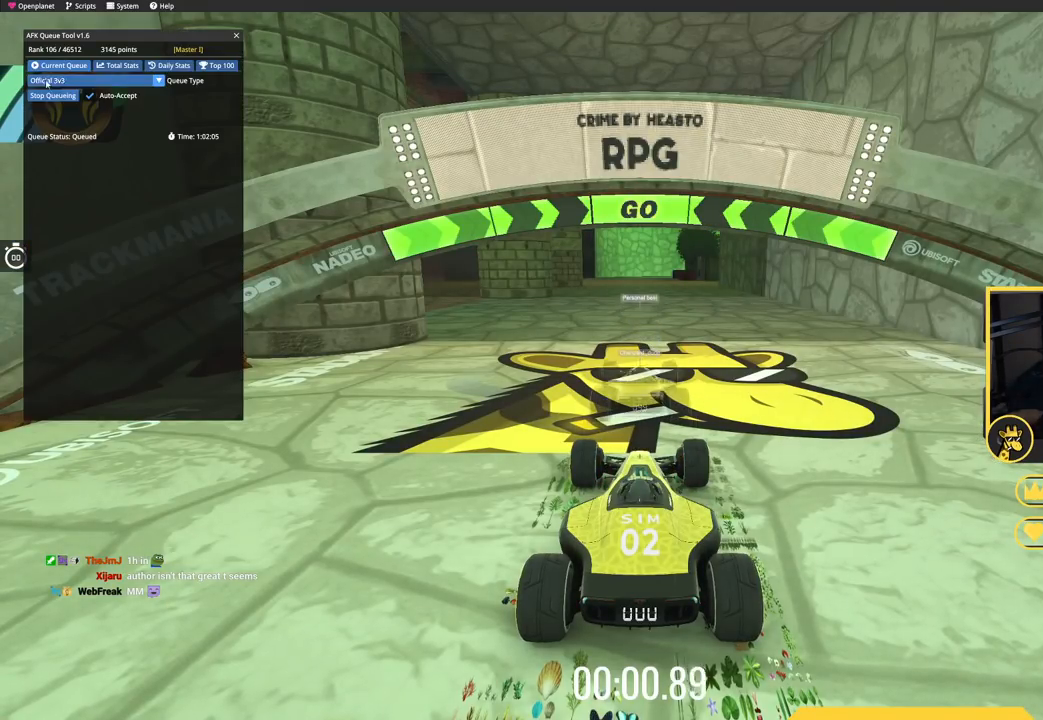
{"keys": [], "events": []}
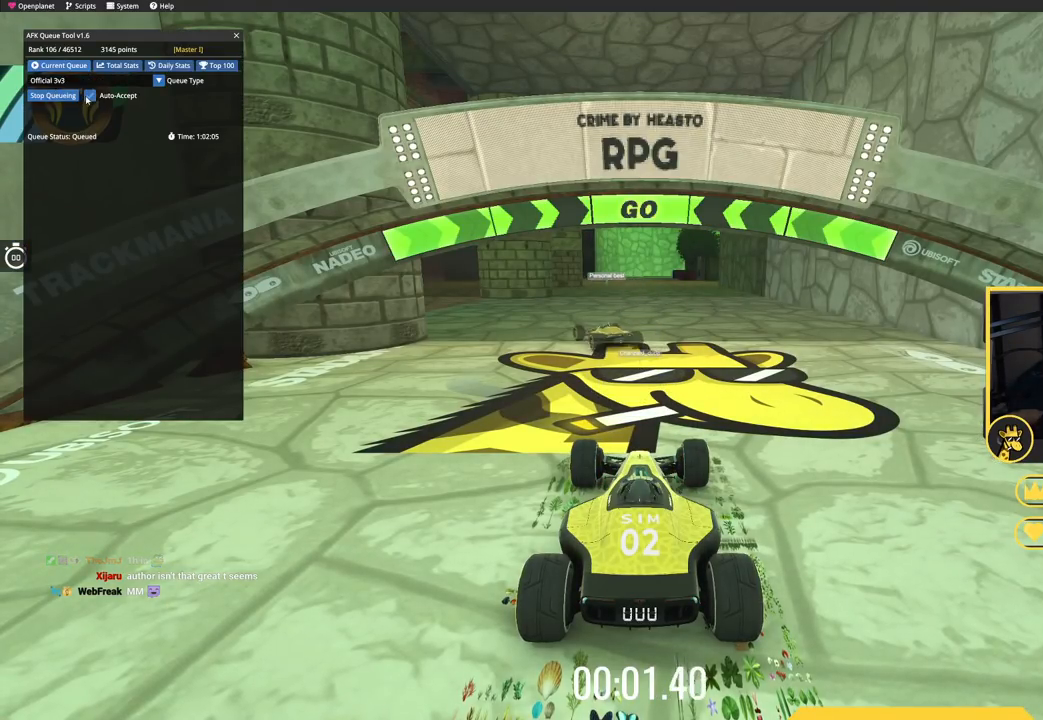
{"keys": [], "events": []}
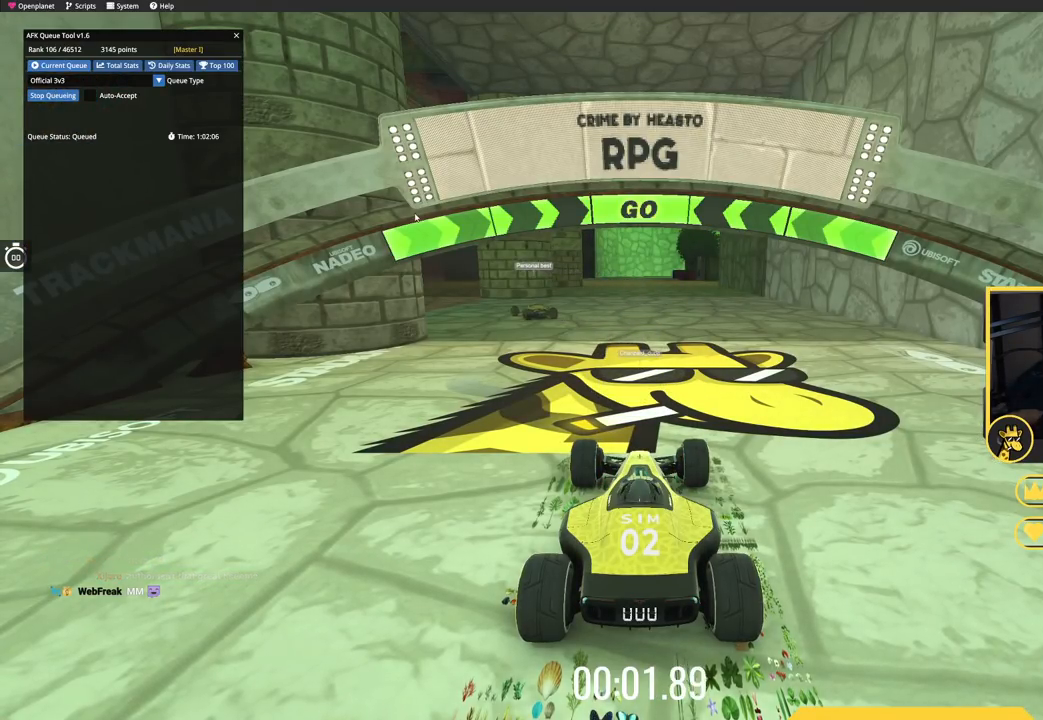
{"keys": [], "events": []}
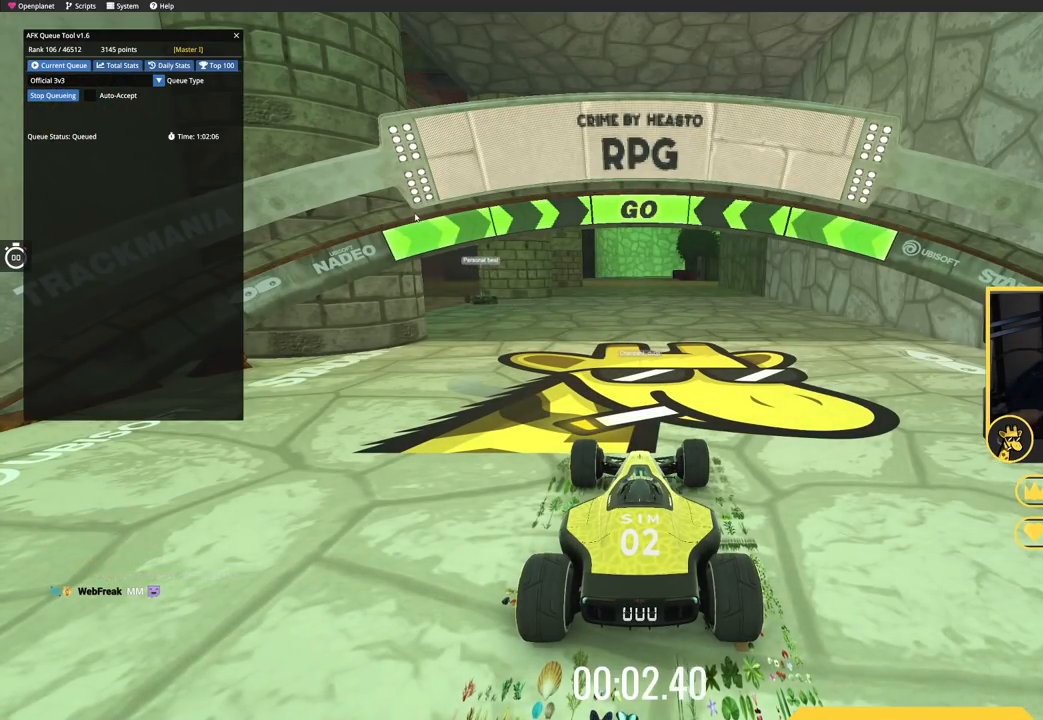
{"keys": [], "events": []}
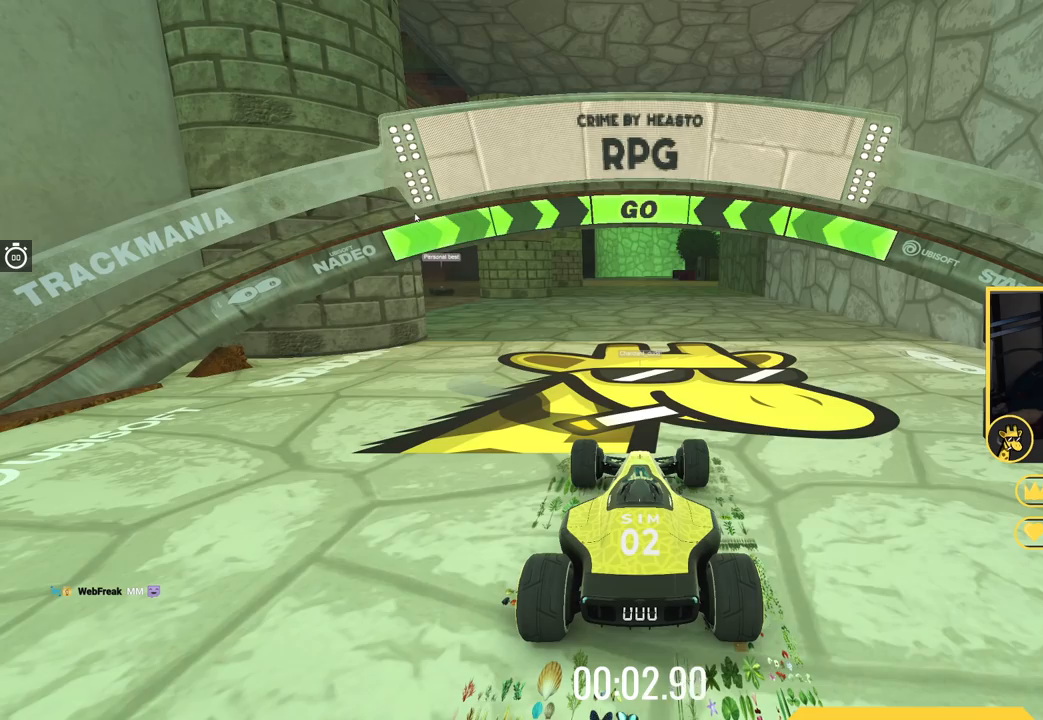
{"keys": ["up"], "events": [[384, "up", "down"]]}
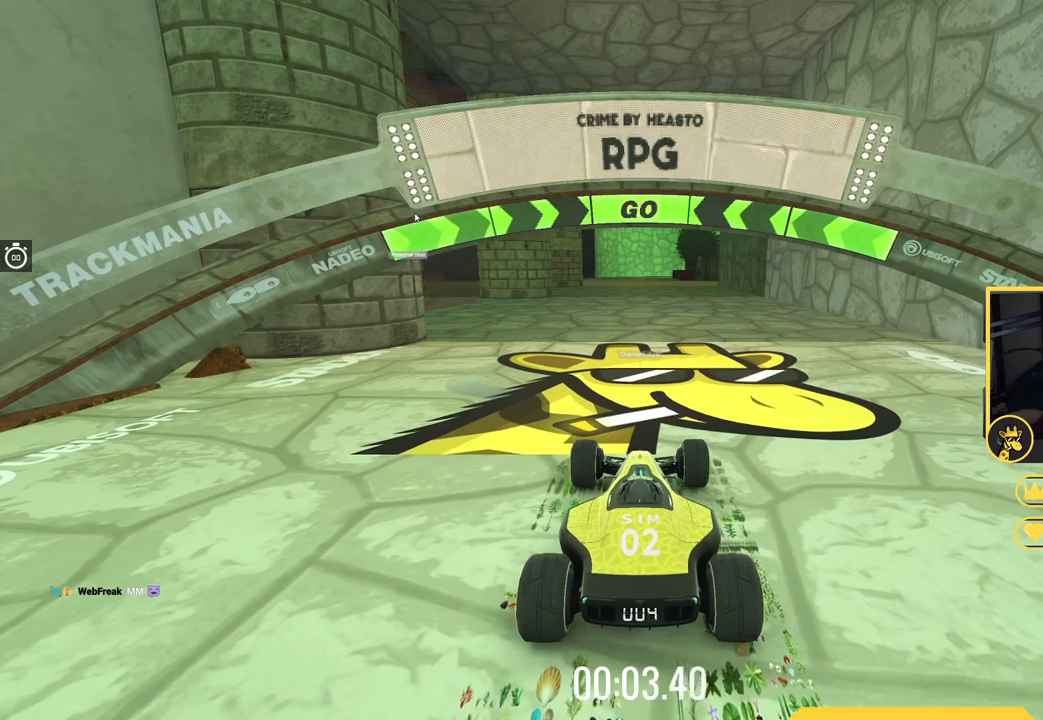
{"keys": ["up"], "events": []}
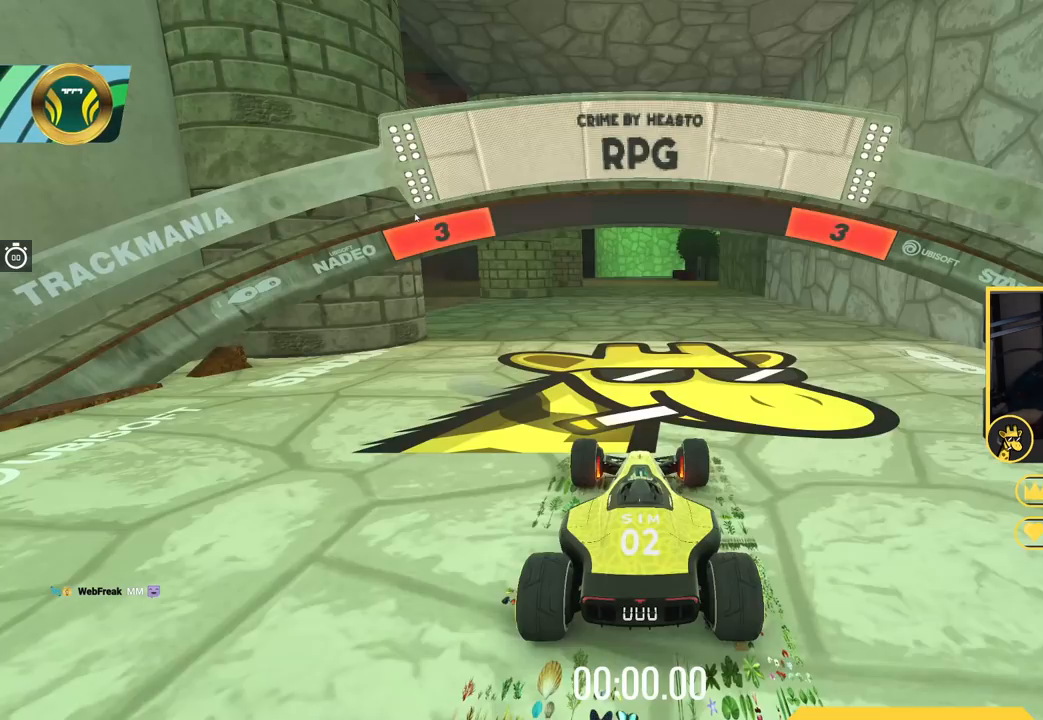
{"keys": ["up"], "events": []}
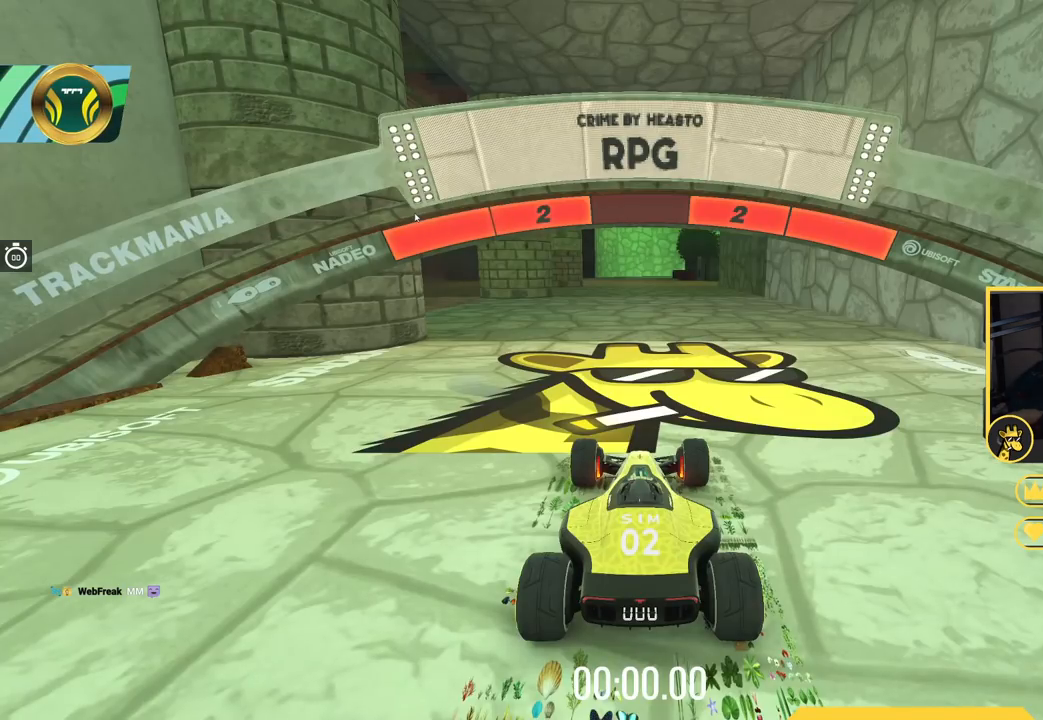
{"keys": ["up"], "events": []}